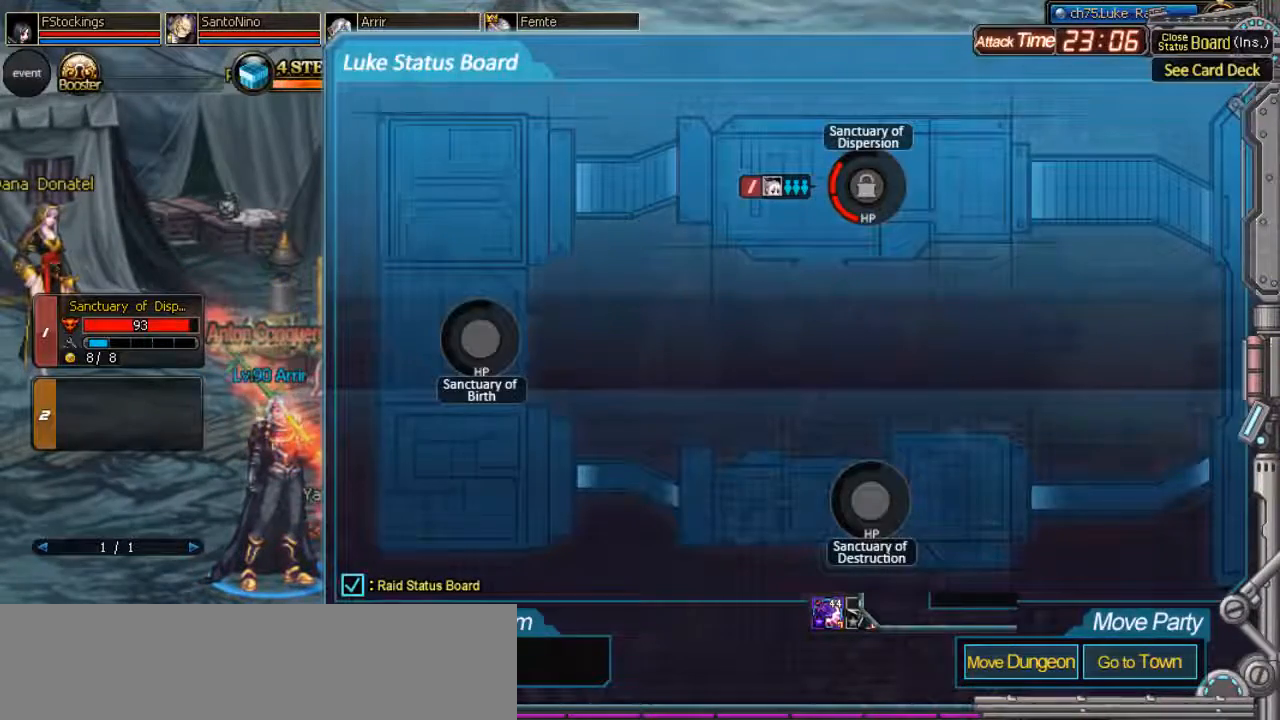
Gameplay with keyboard; each line is a JSON object with the keys held at the frame after it. "events" lists presses ("down") and releases ("up") of ".", "/", "0", "1", "2", "3", "4", "5", "6", "7", "8", "9", "a", "alt_l", "alt_r", "b", "backslash", "backspace", "c", "caps_lock", "comma", "ctrl_l", "ctrl_r", "d", "down", "equals", "escape", "f", "f1", "f10", "f11", "f12", "f2", "f3", "f4", "f5", "f6", "f7", "f8", "f9", "g", "h", "i", "j", "k", "l", "lbracket", "left", "m", "minus", "n", "o", "p", "q", "quote", "r", "rbracket", "return", "right", "s", "semicolon", "shift_l", "shift_r", "space", "super", "t", "tab", "tilde", "u", "up", "v", "w", "x", "y" and "z" between this image and that frame as [ms after this image, input, new state], when the widget could be followed in between. No other keys are recorded. Mouse input is not recorded. Not read: e.
{"keys": ["backslash"], "events": [[133, "backslash", "down"]]}
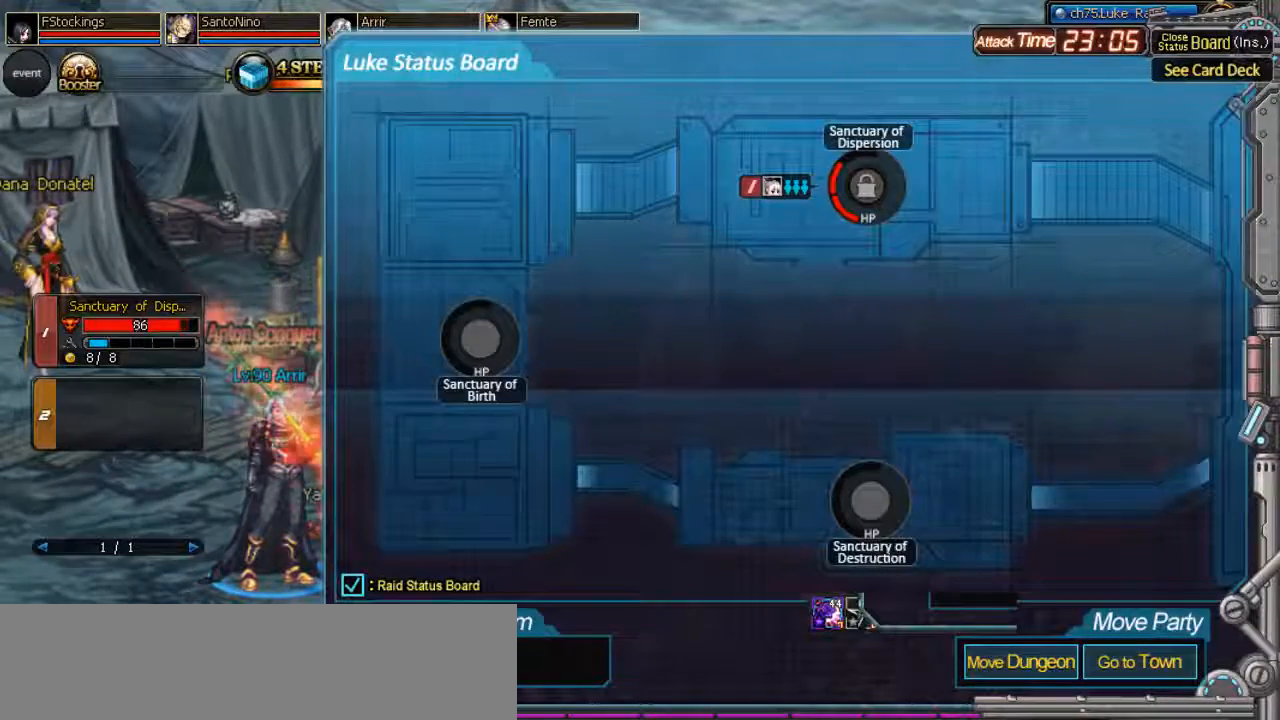
{"keys": ["backslash"], "events": []}
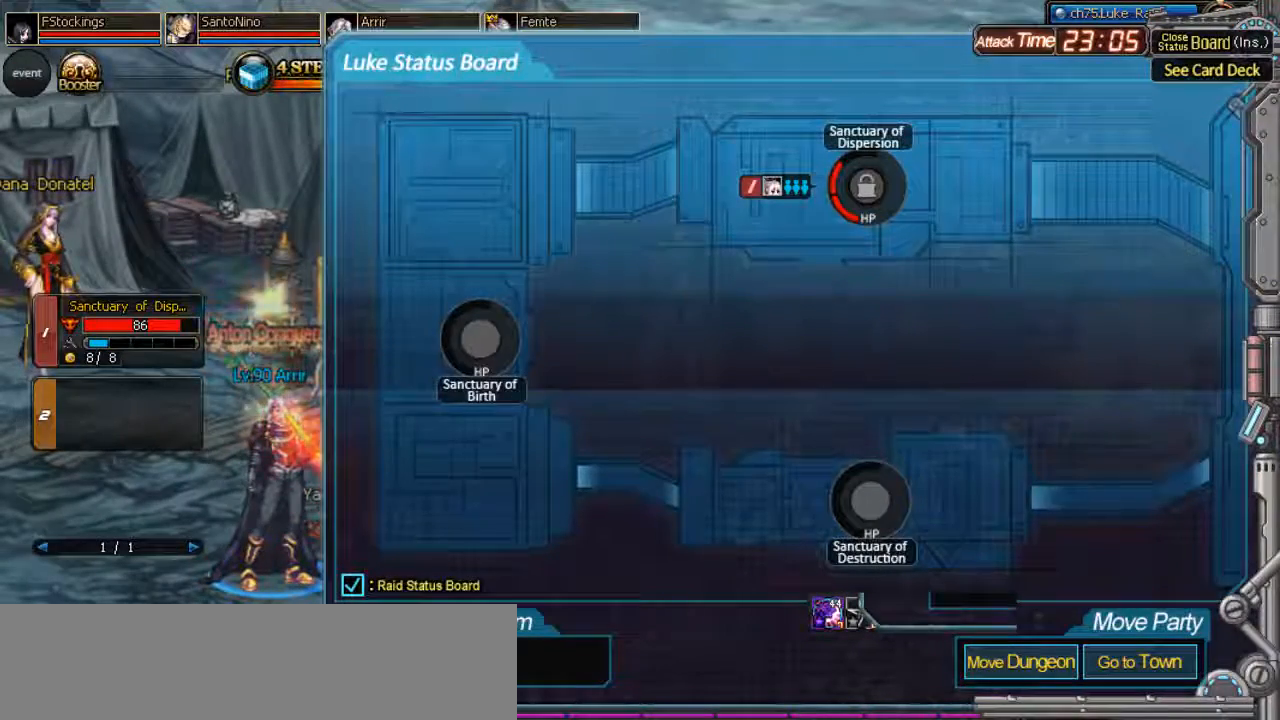
{"keys": ["backslash"], "events": []}
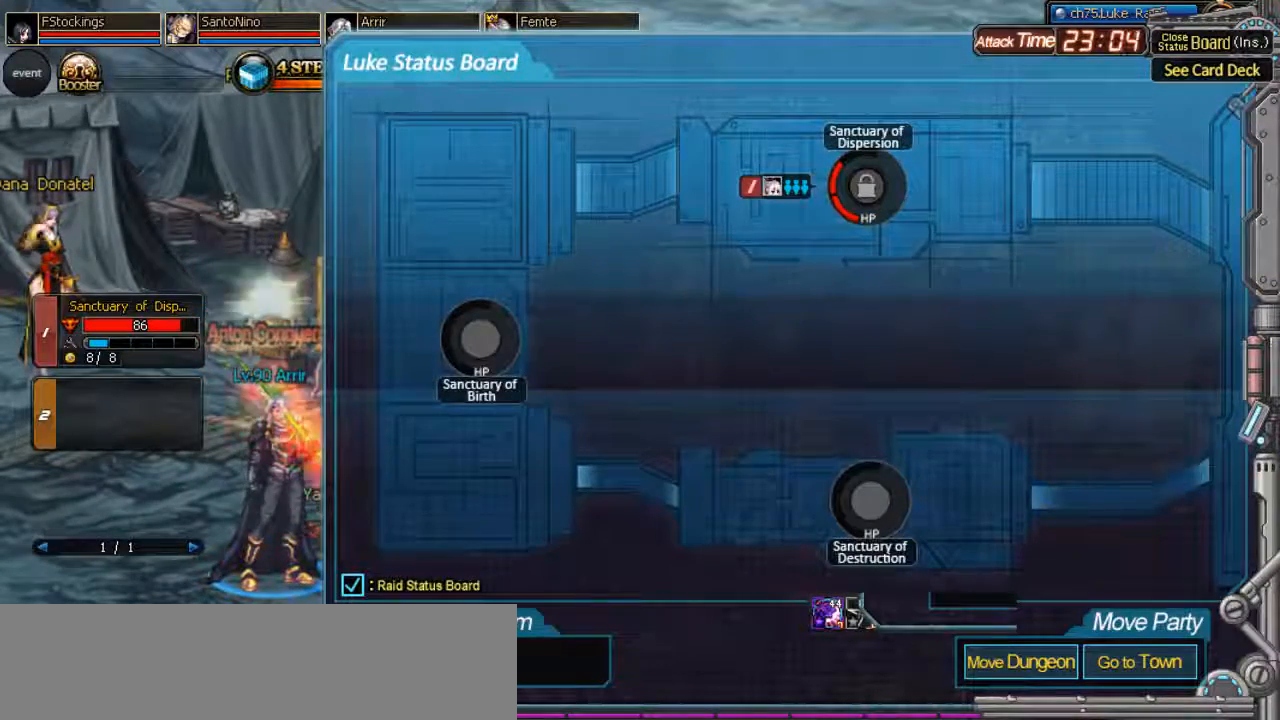
{"keys": ["backslash"], "events": []}
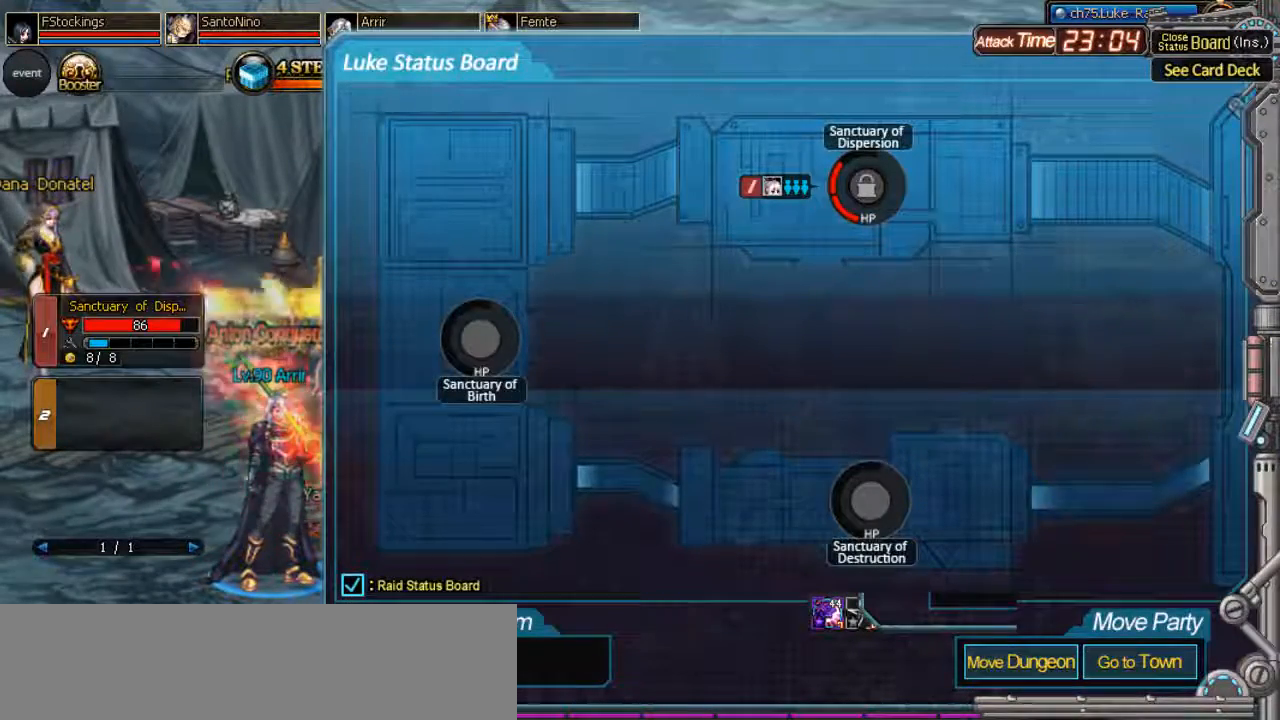
{"keys": ["backslash"], "events": []}
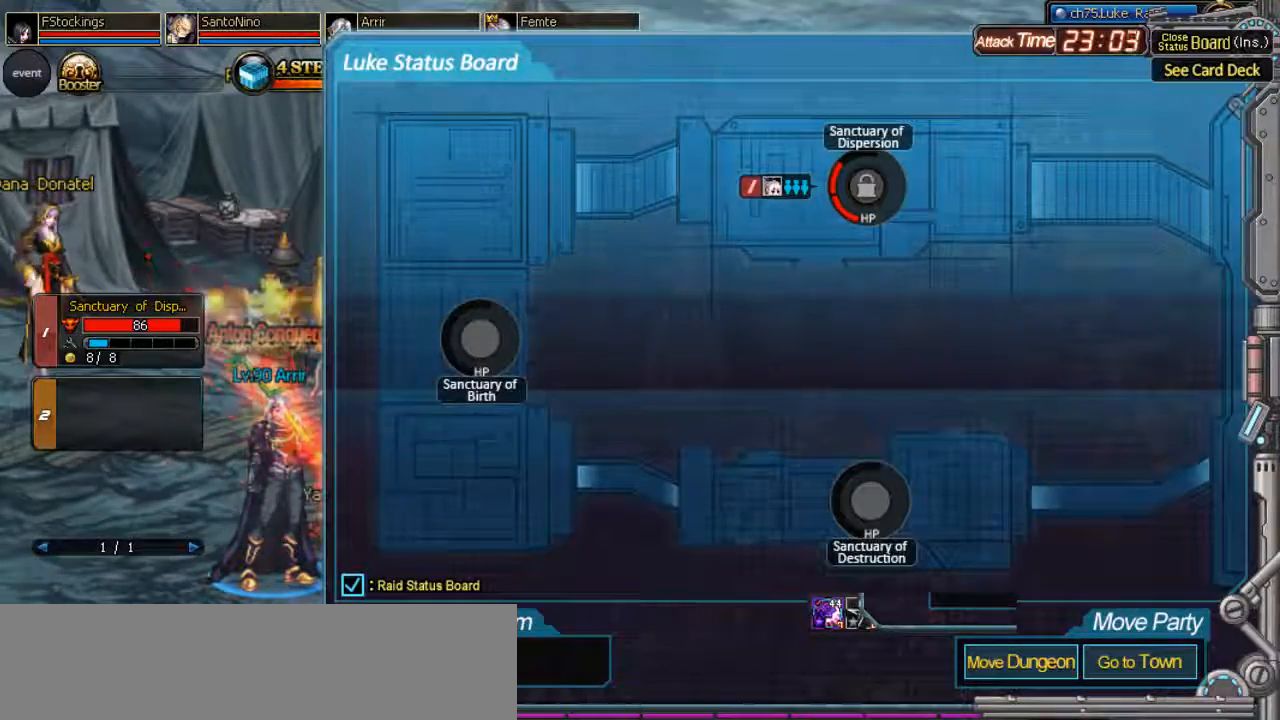
{"keys": ["backslash"], "events": []}
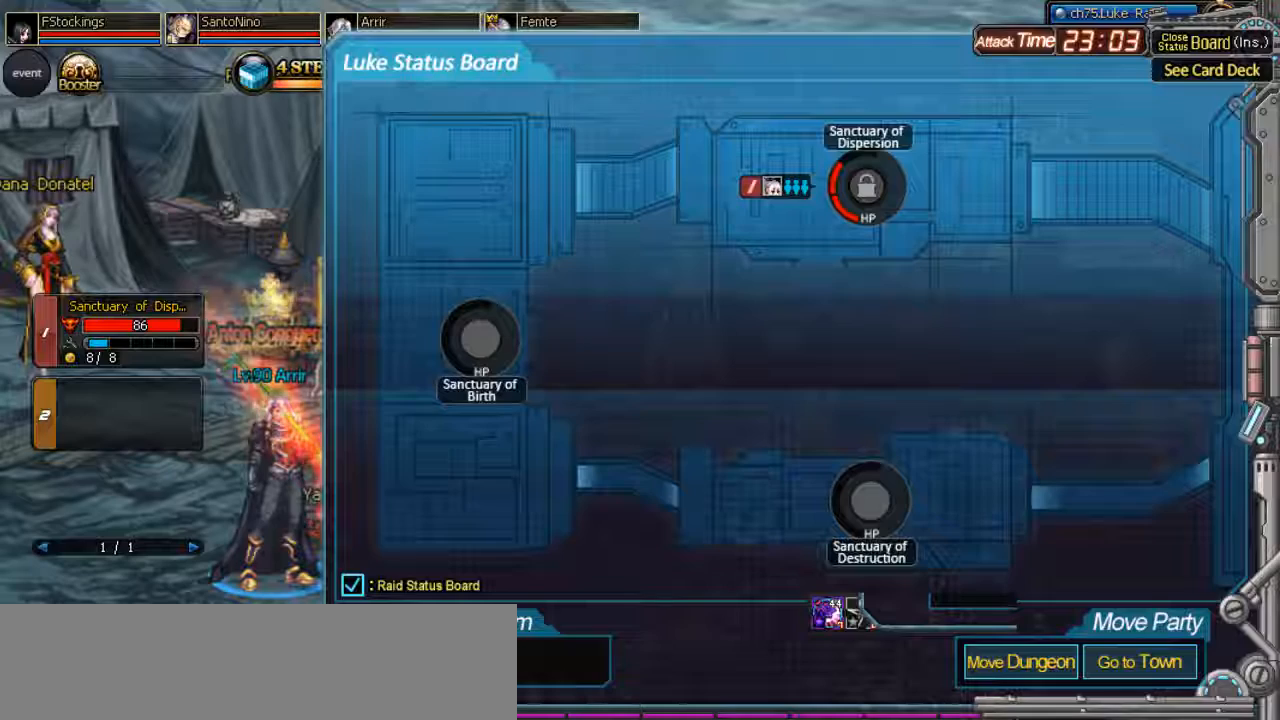
{"keys": ["backslash"], "events": []}
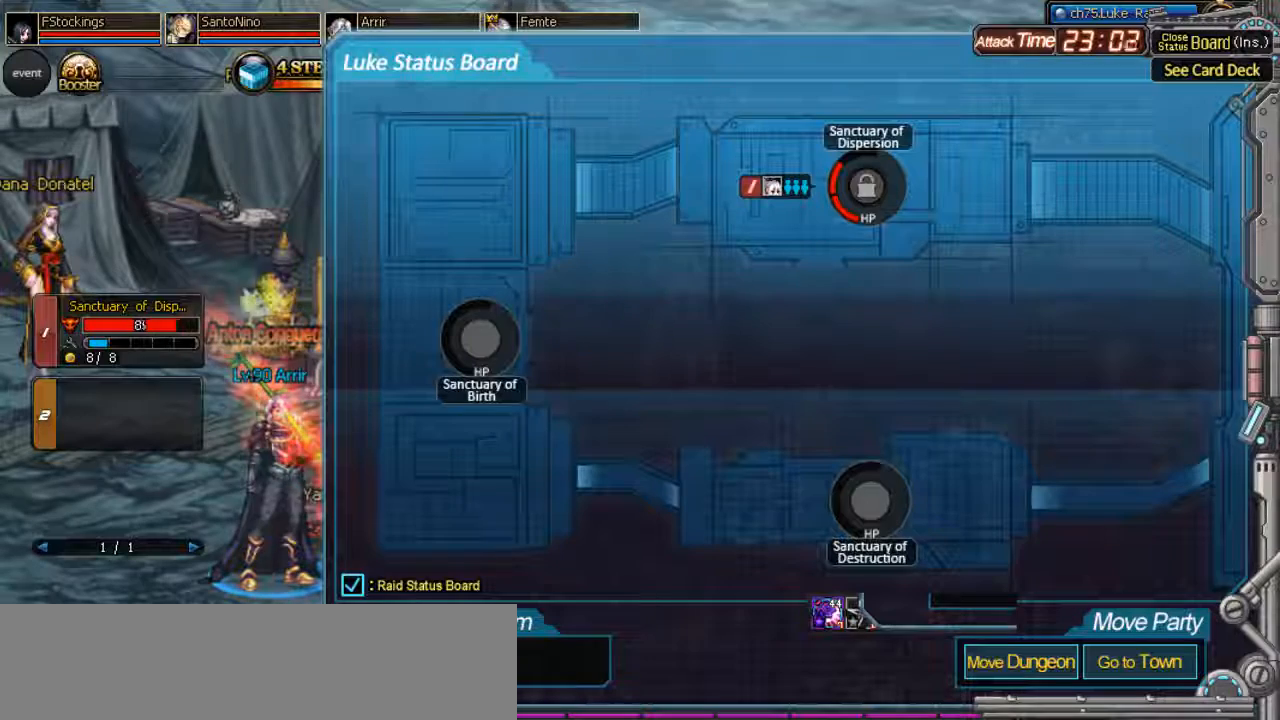
{"keys": ["backslash"], "events": []}
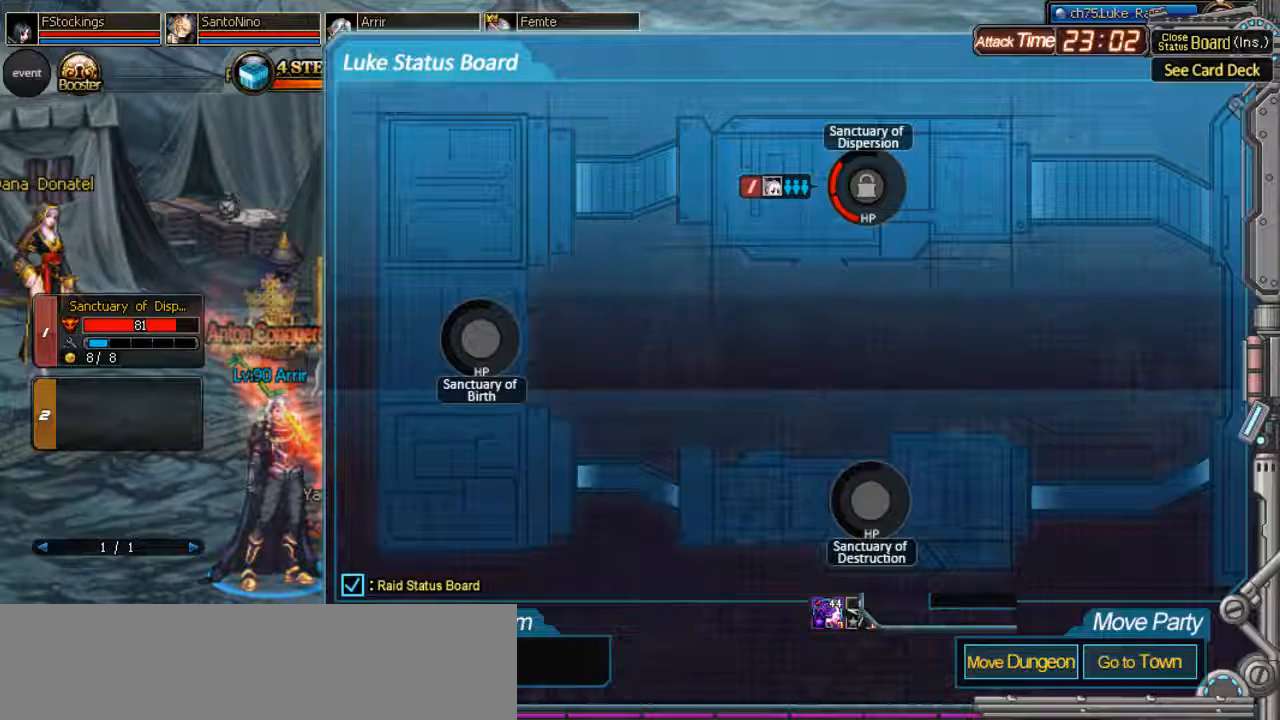
{"keys": ["backslash"], "events": []}
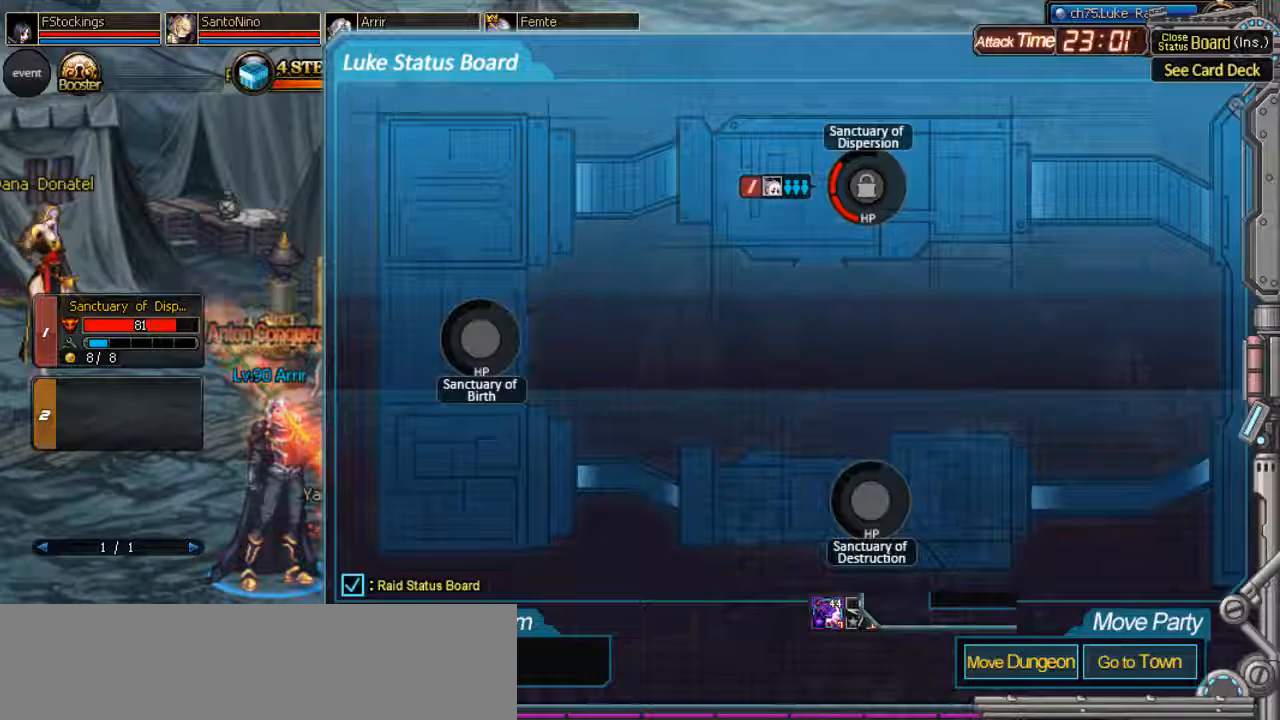
{"keys": ["backslash"], "events": []}
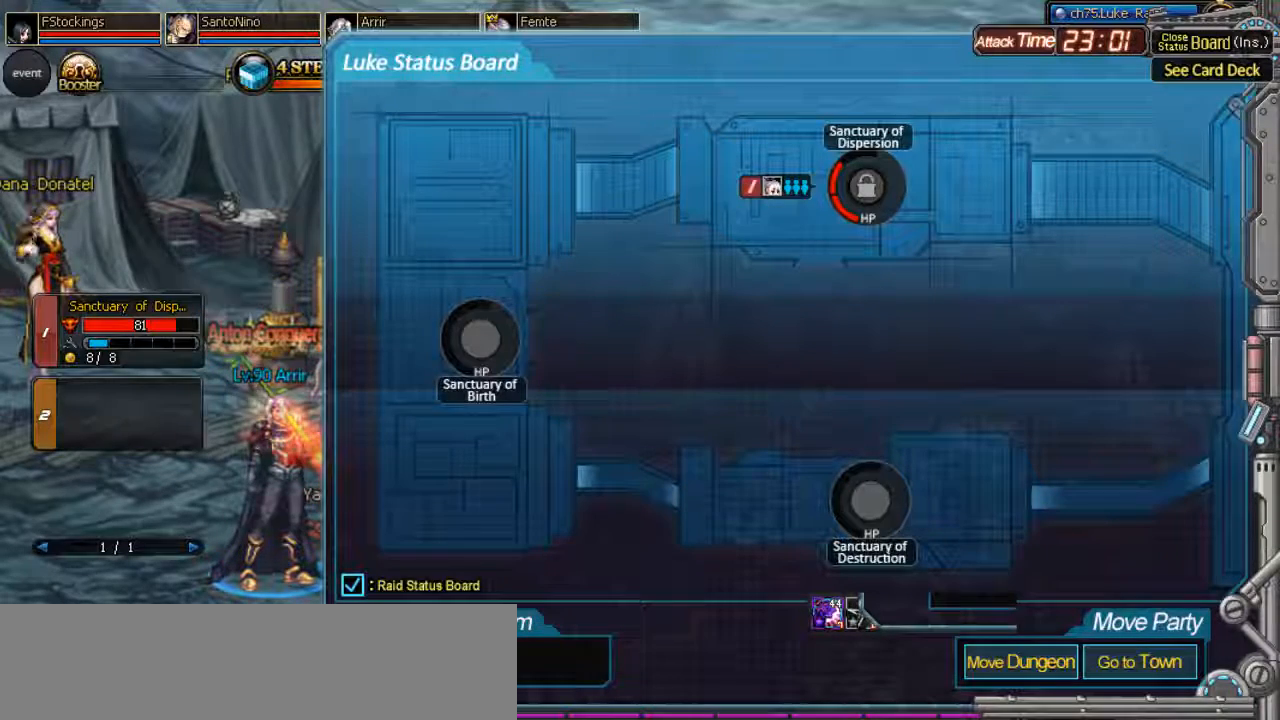
{"keys": ["backslash"], "events": []}
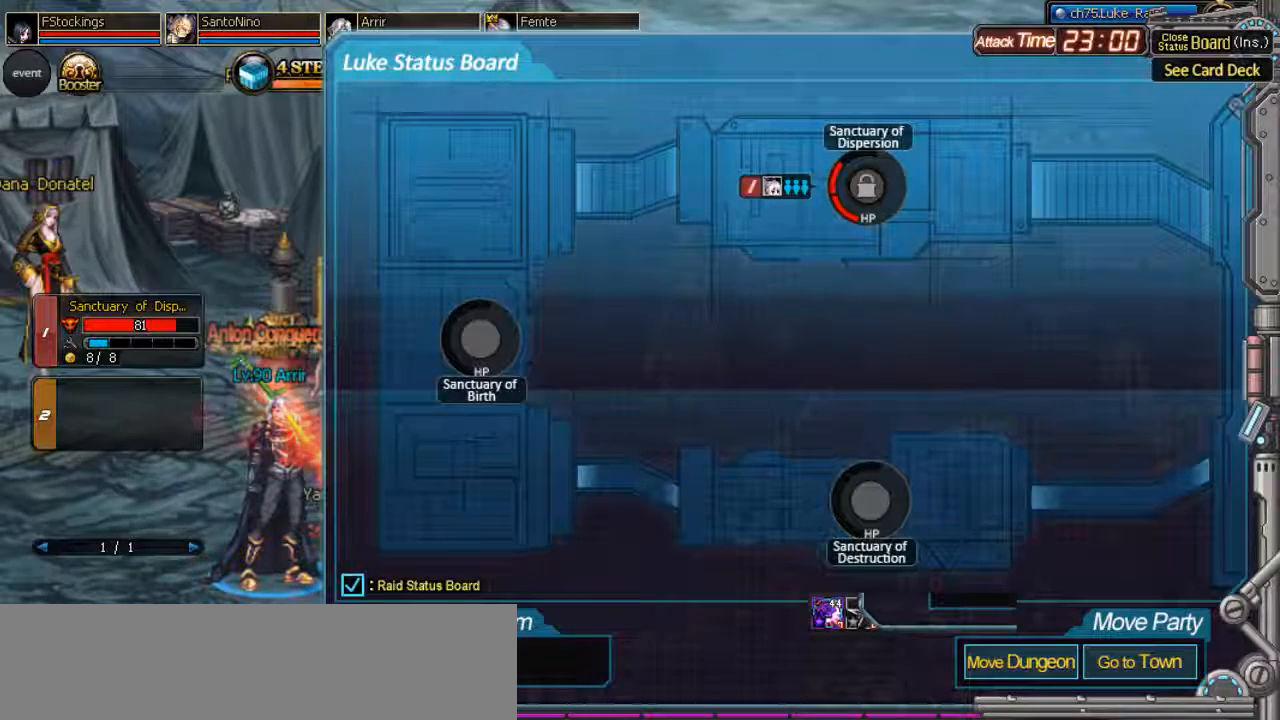
{"keys": [], "events": [[133, "backslash", "up"]]}
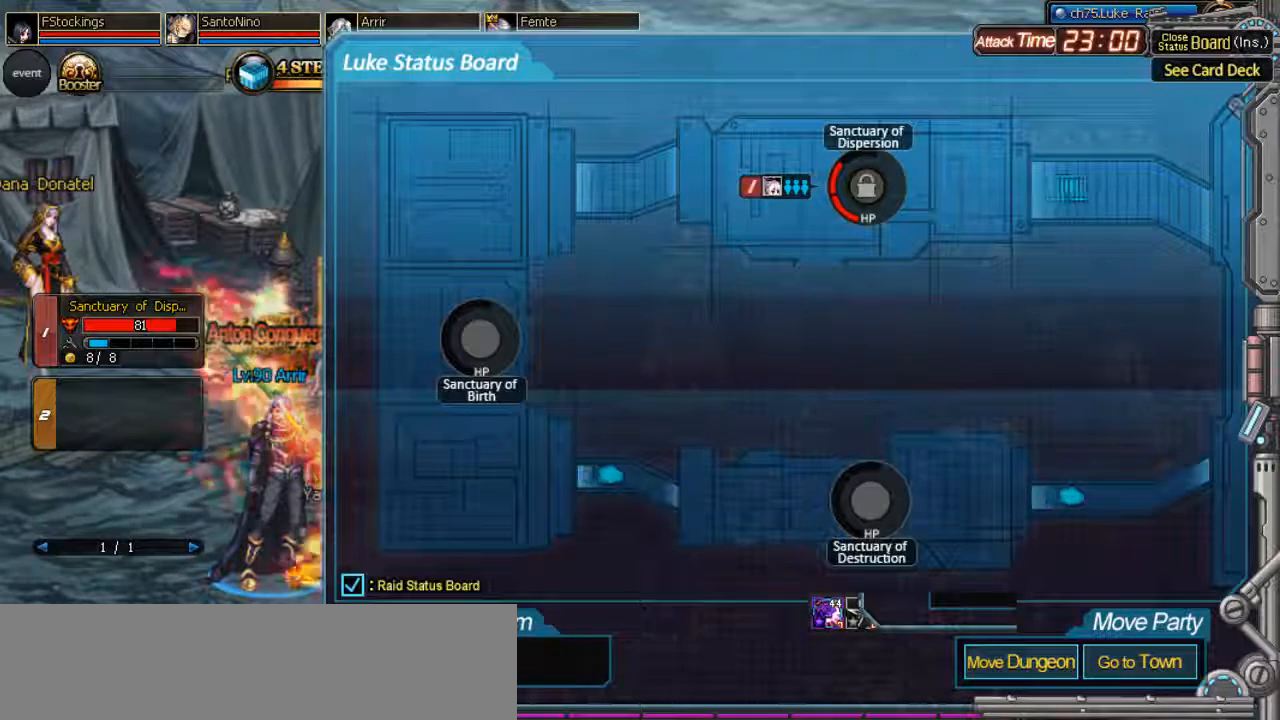
{"keys": [], "events": []}
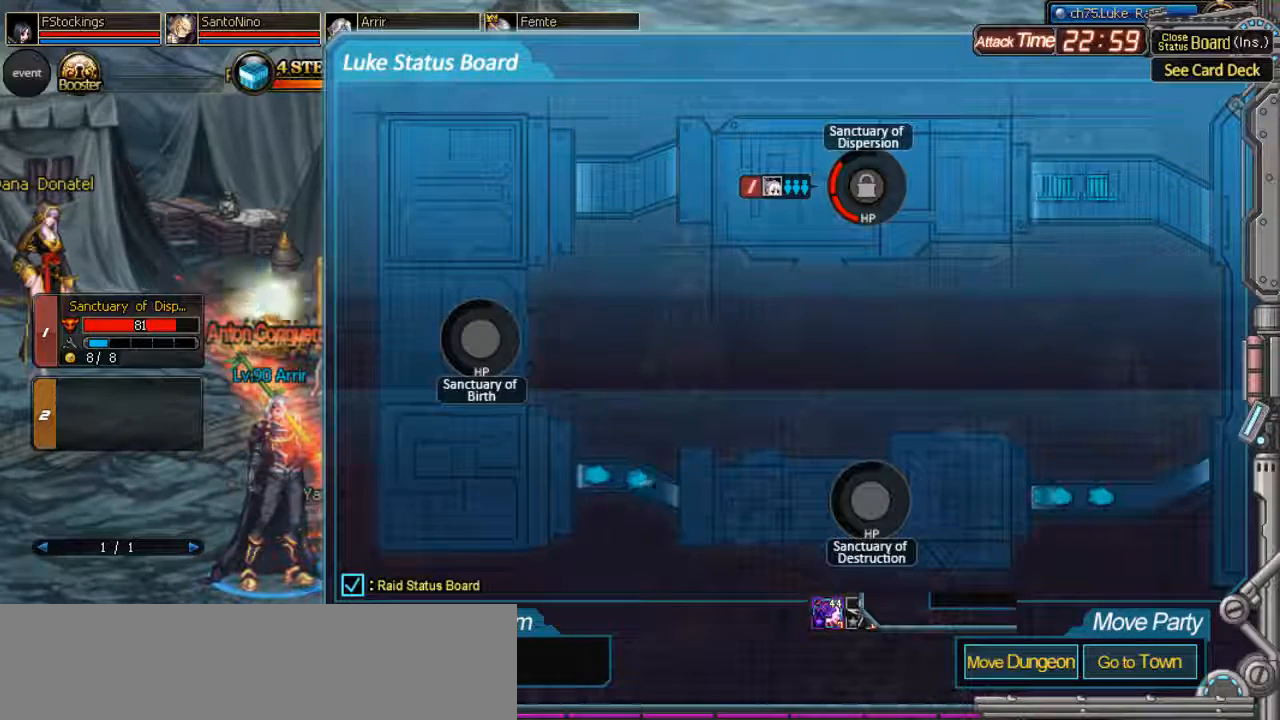
{"keys": [], "events": []}
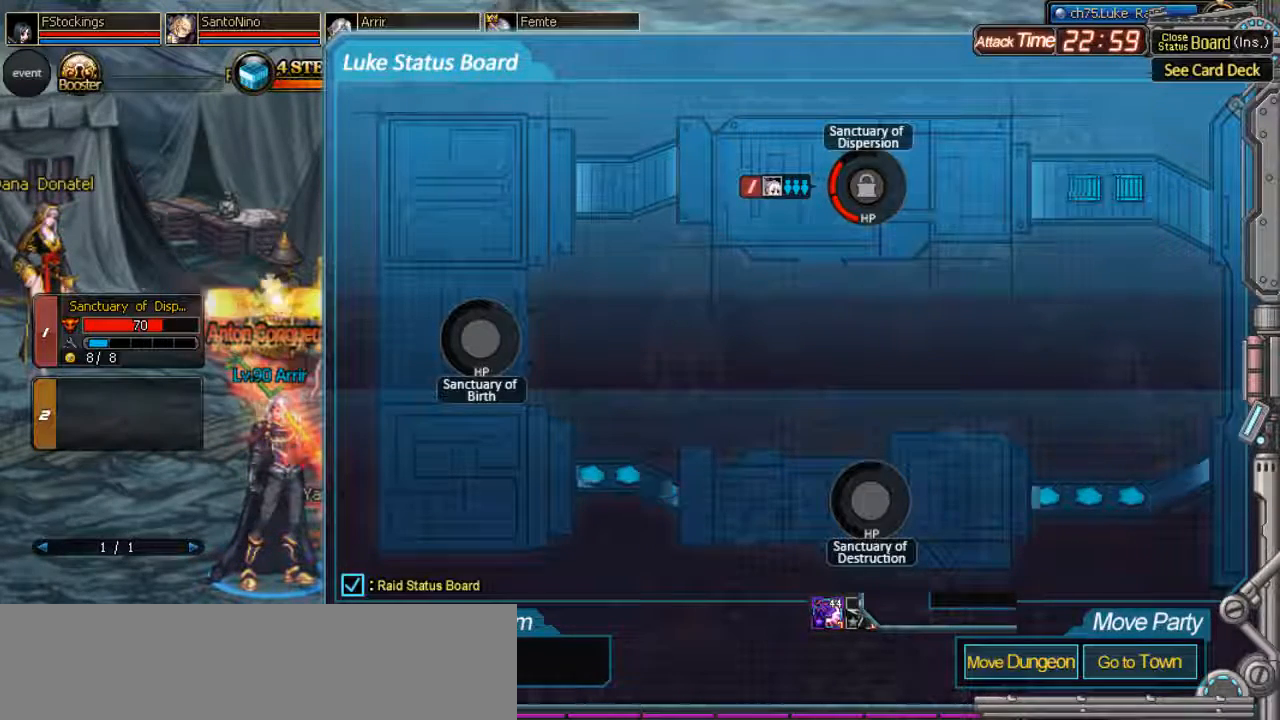
{"keys": [], "events": []}
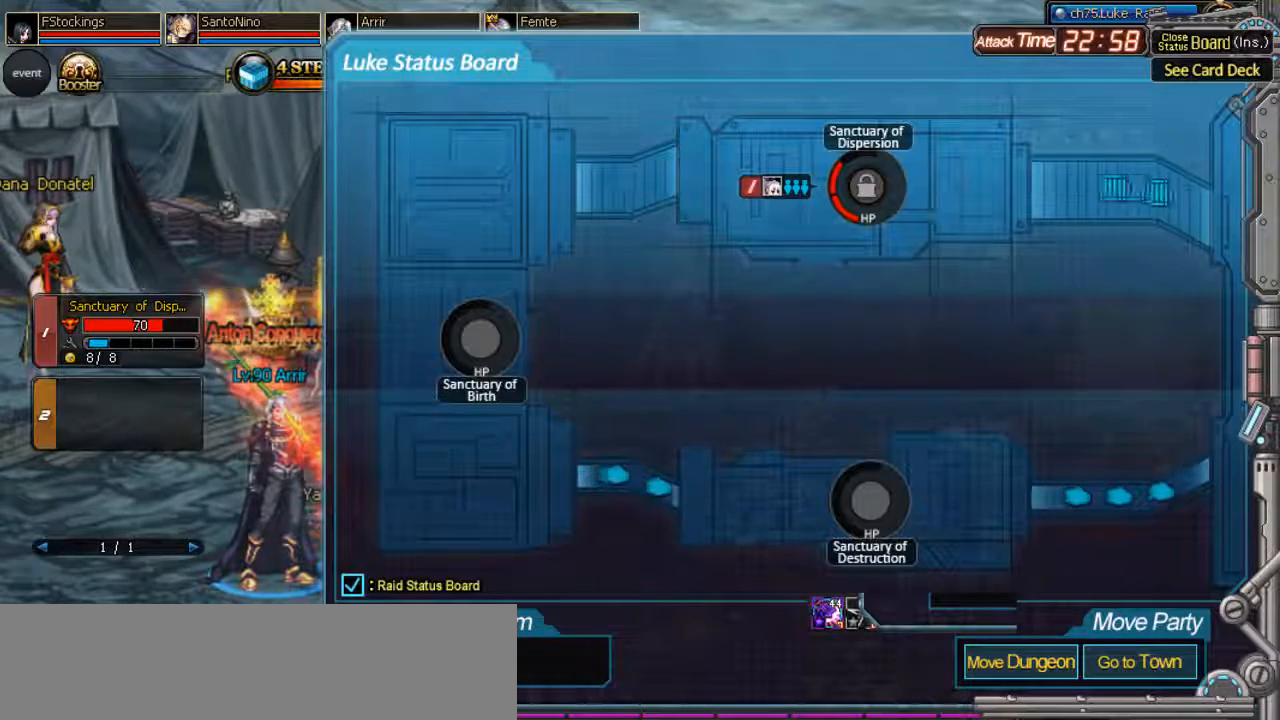
{"keys": [], "events": []}
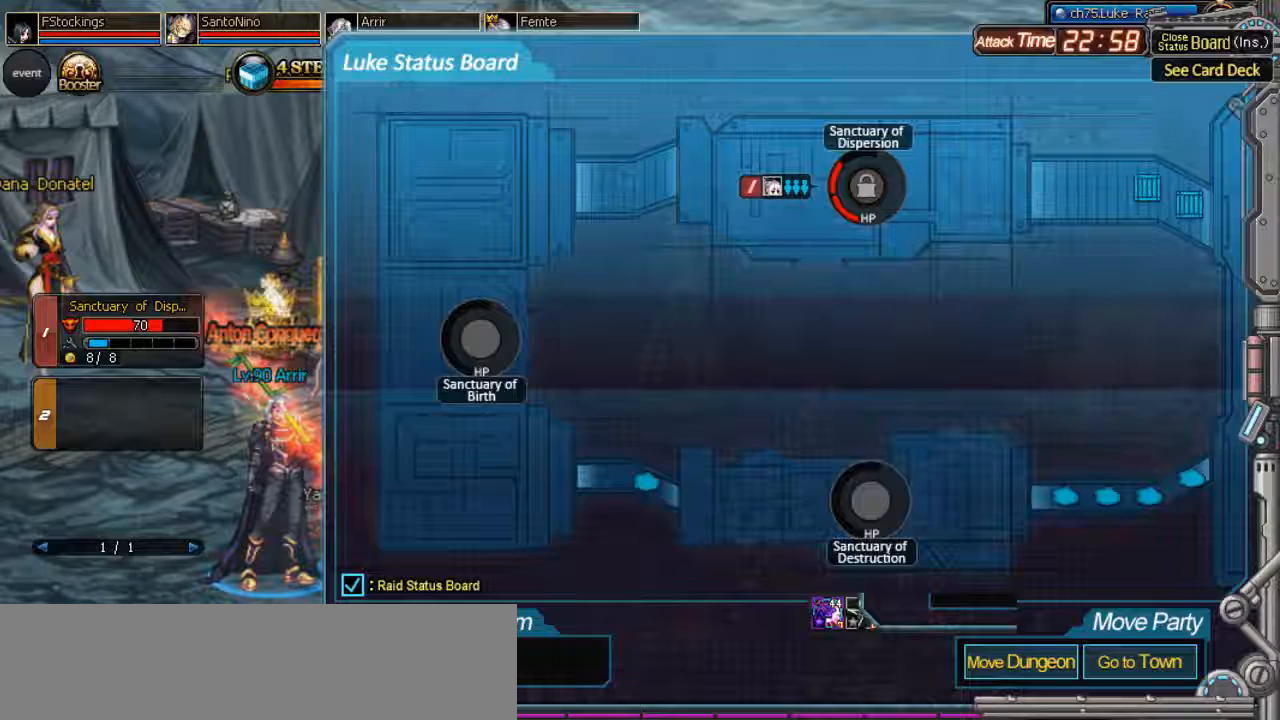
{"keys": [], "events": []}
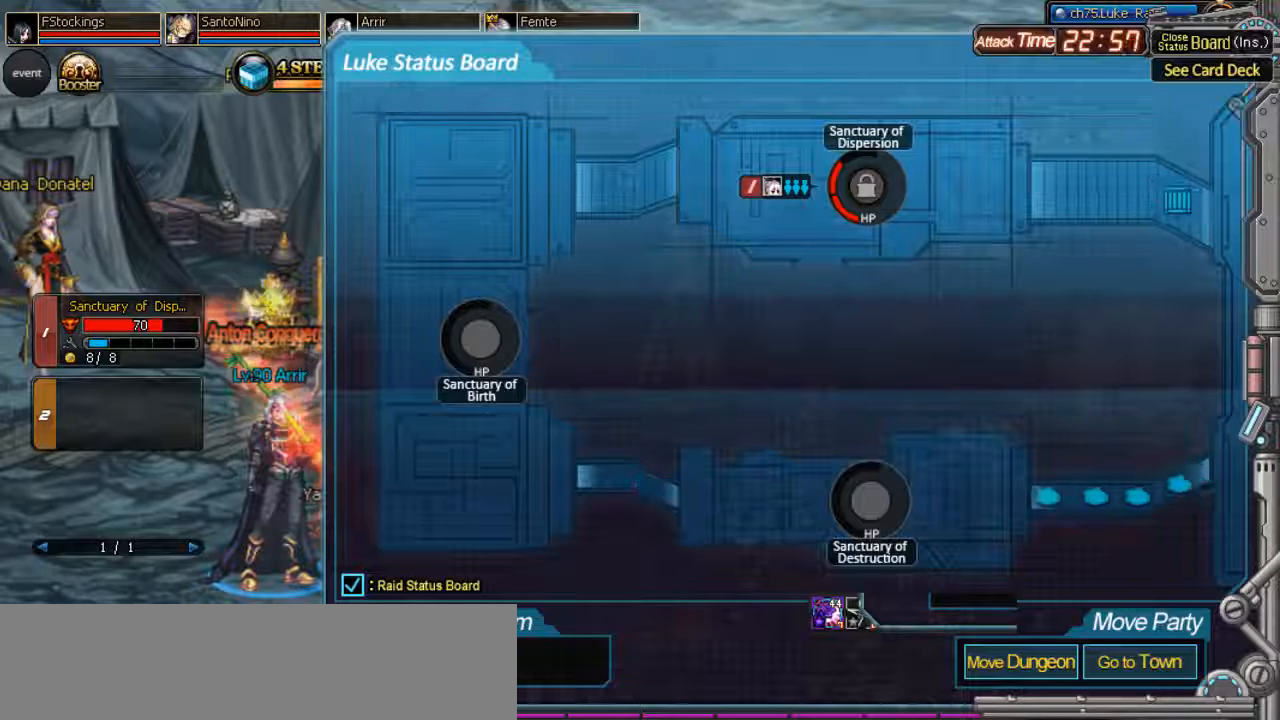
{"keys": [], "events": []}
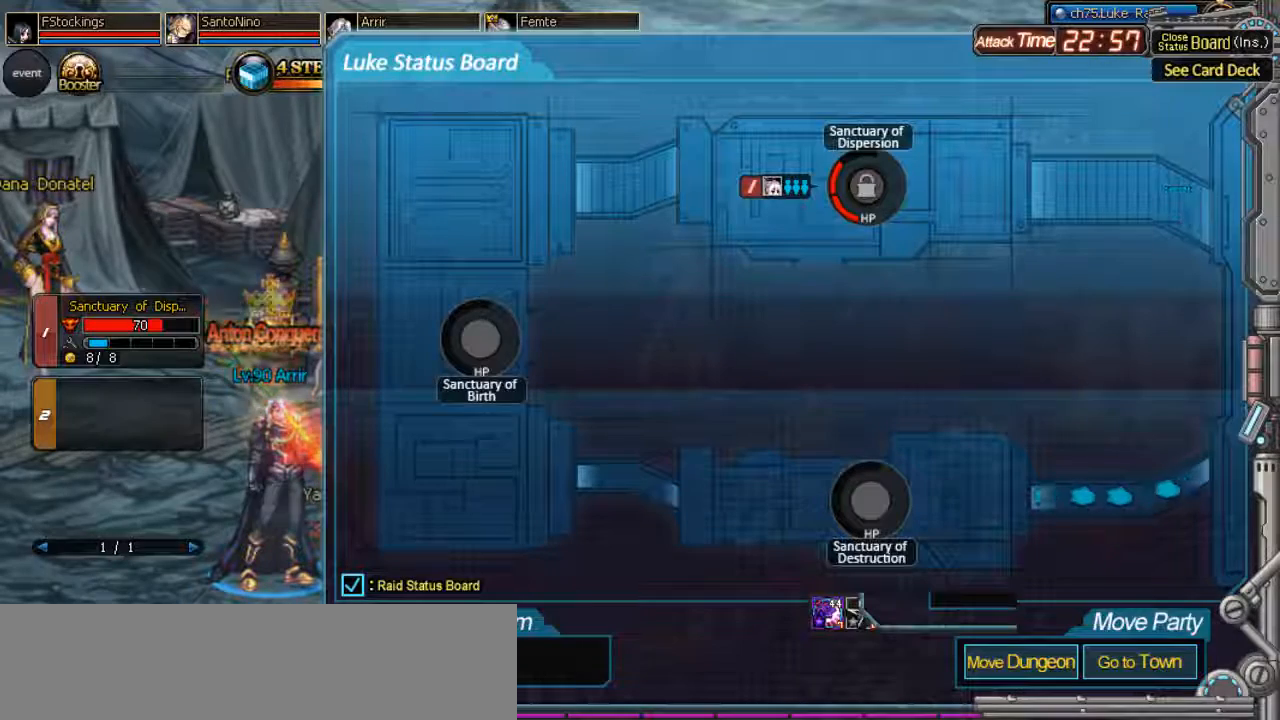
{"keys": [], "events": []}
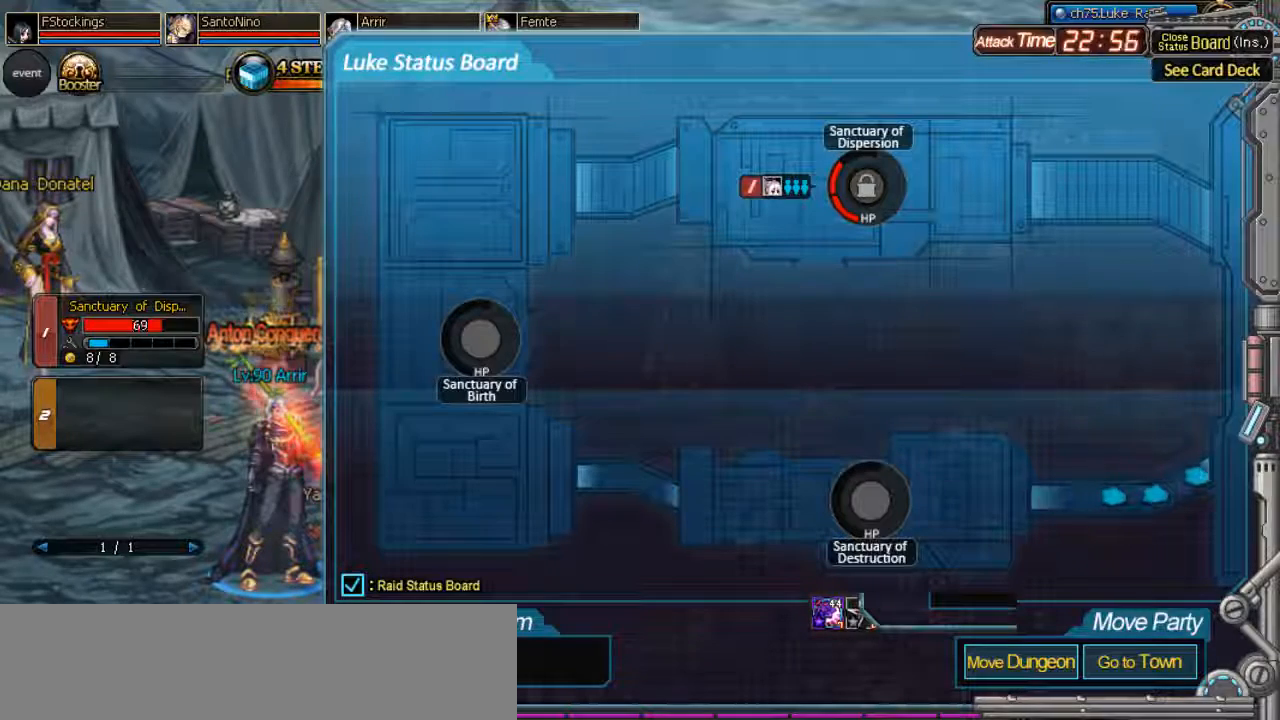
{"keys": [], "events": []}
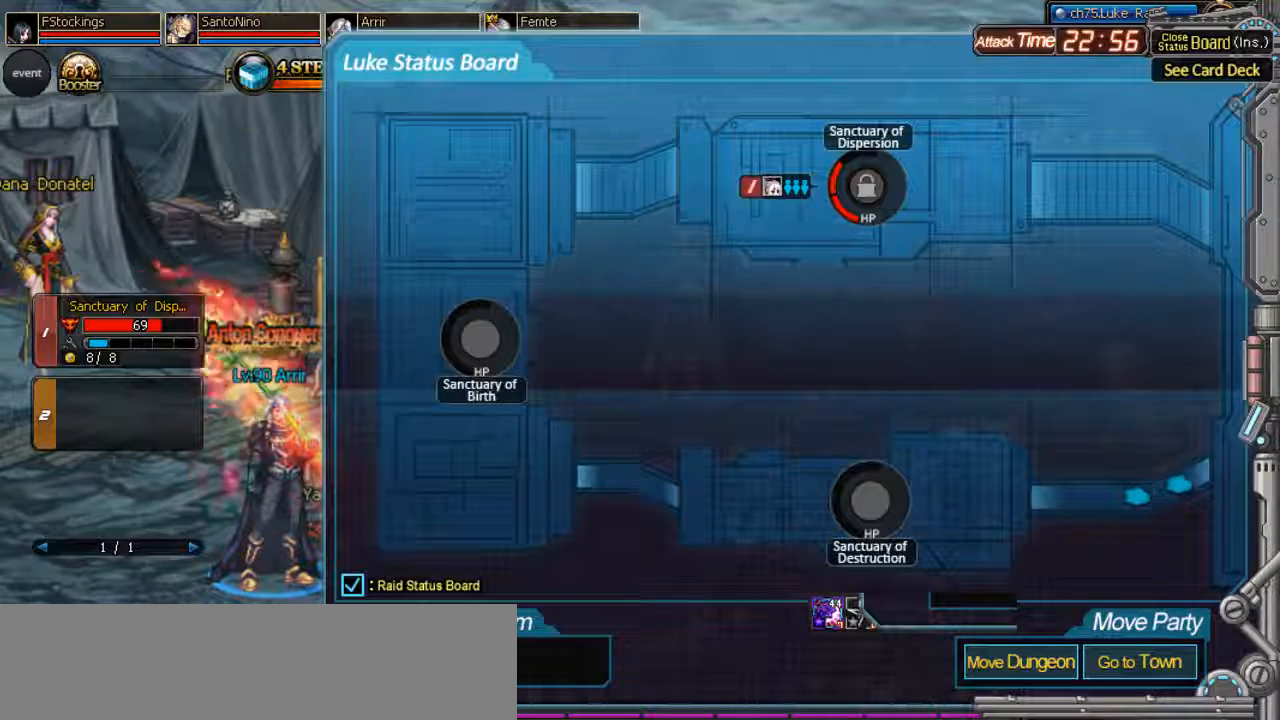
{"keys": ["backslash"], "events": [[200, "backslash", "down"]]}
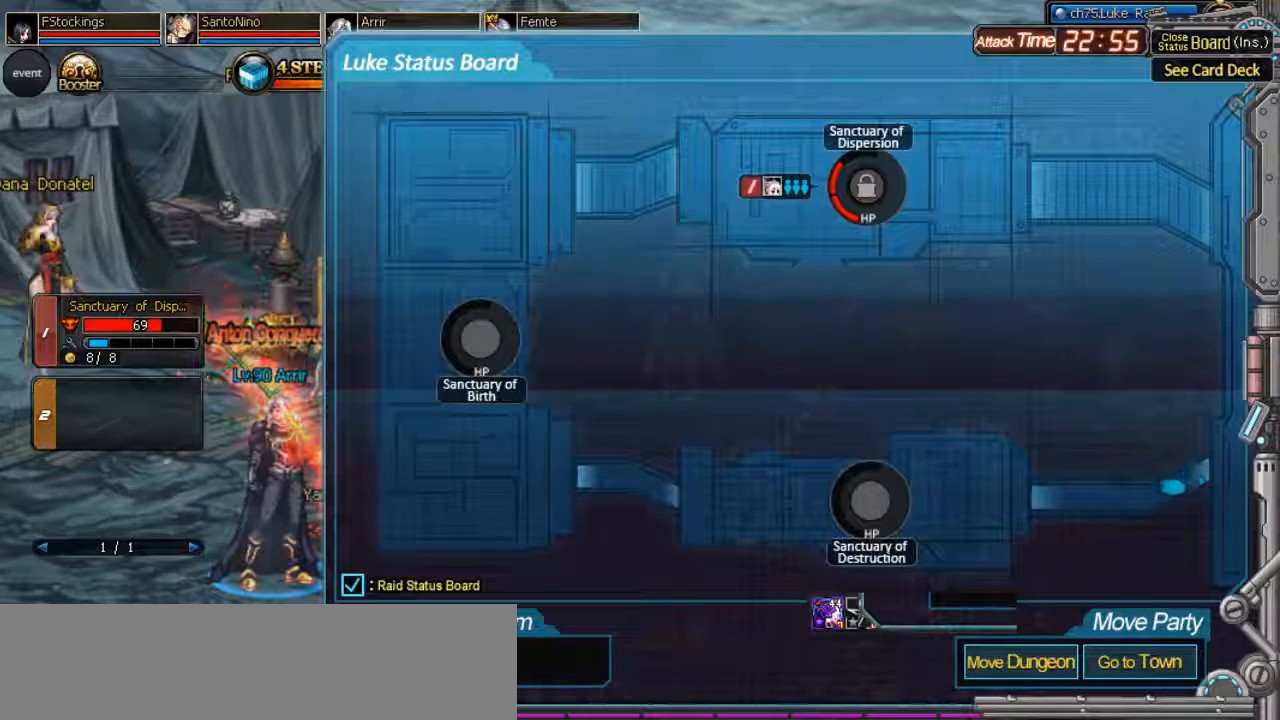
{"keys": ["backslash"], "events": []}
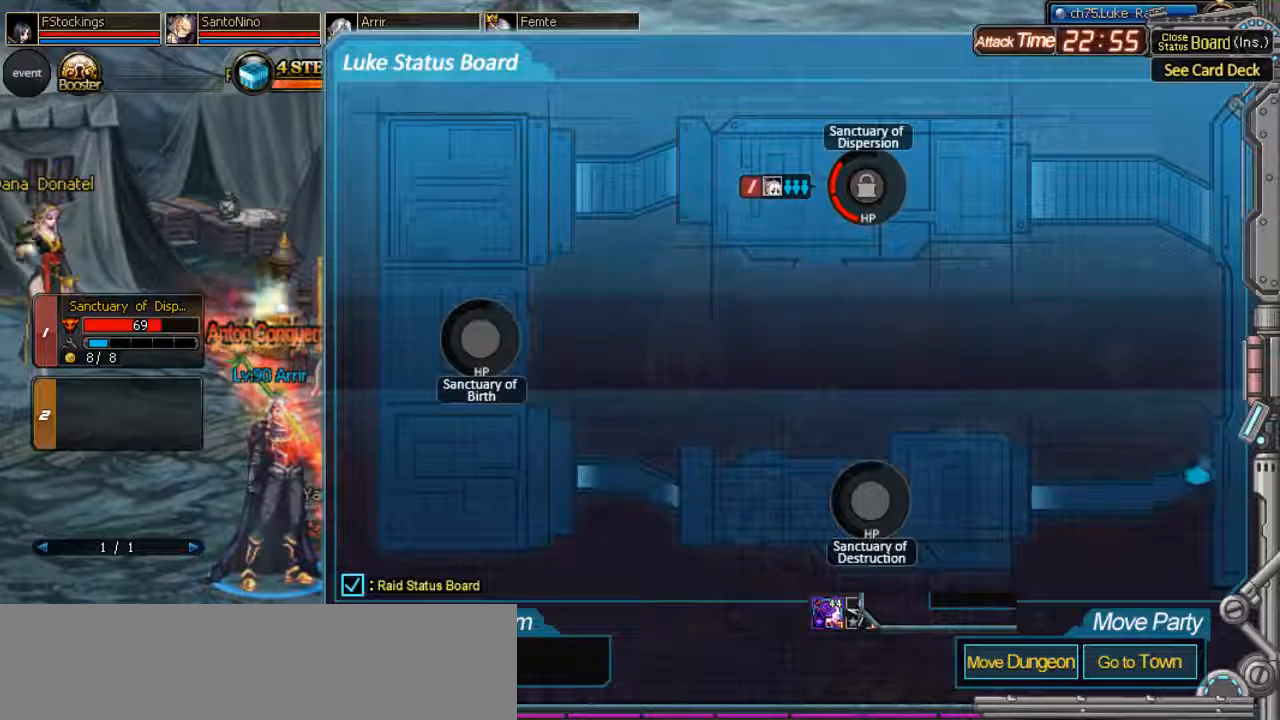
{"keys": ["backslash"], "events": []}
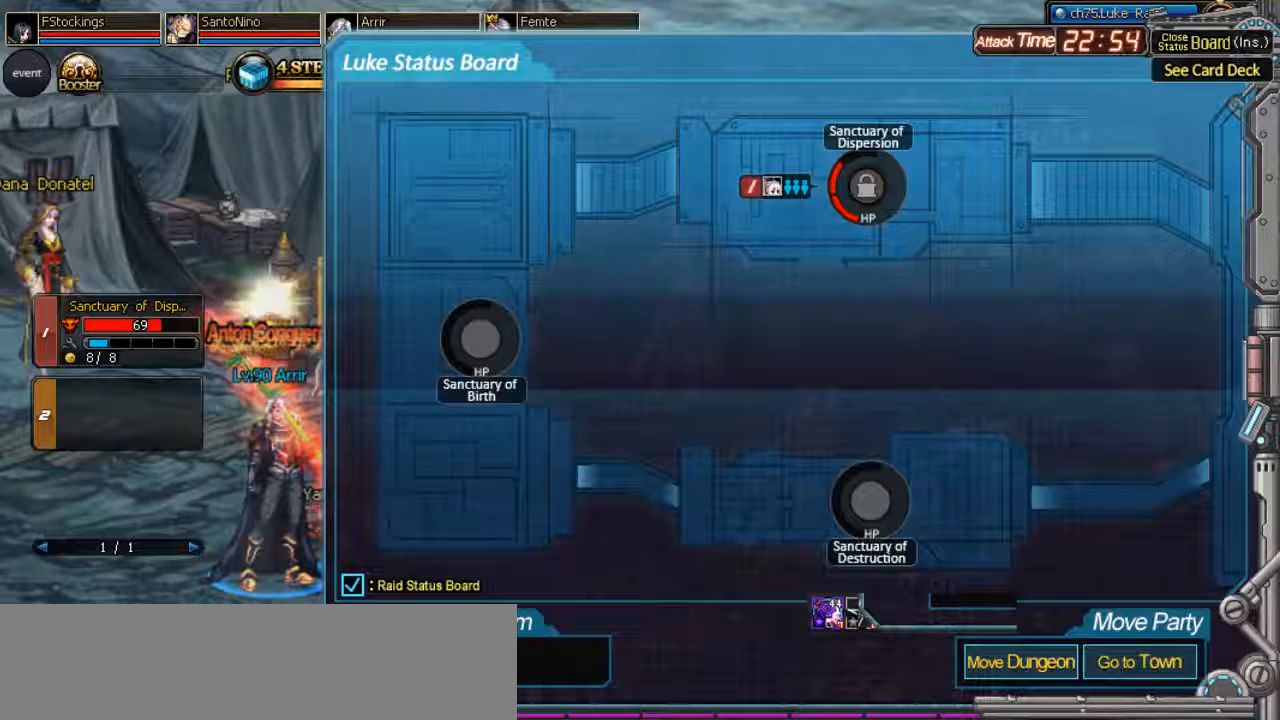
{"keys": ["backslash"], "events": []}
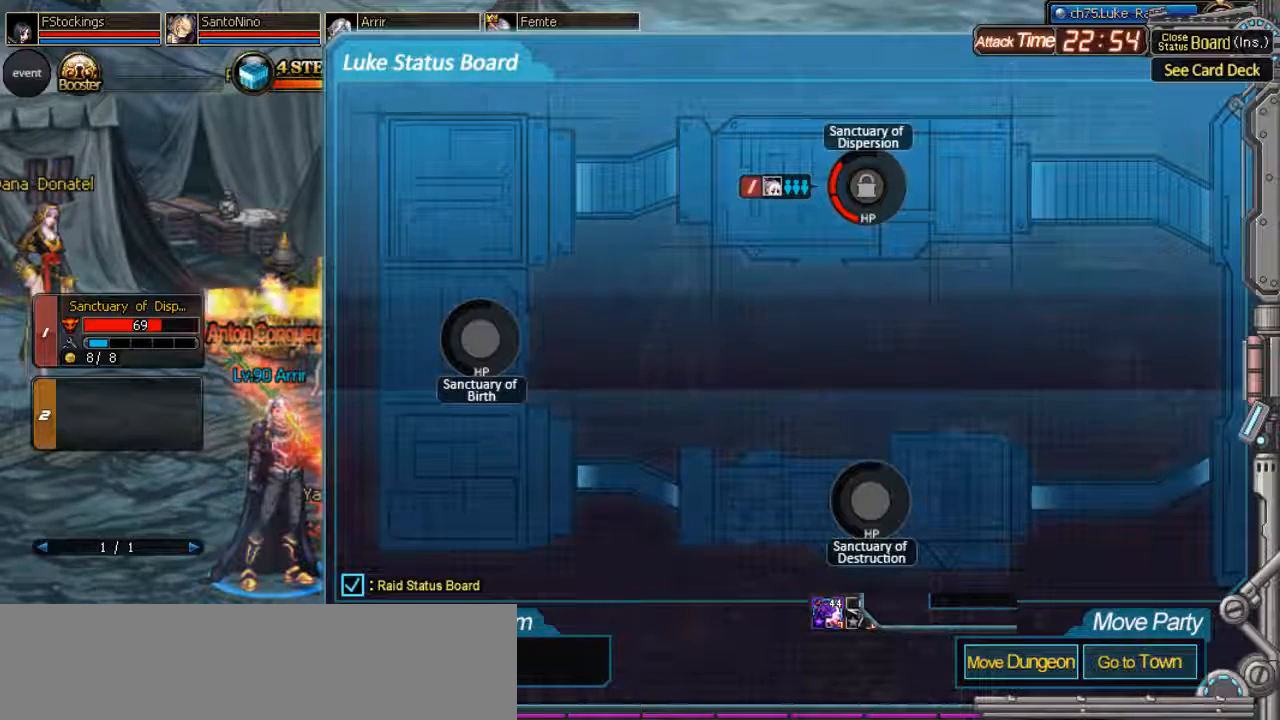
{"keys": ["backslash"], "events": []}
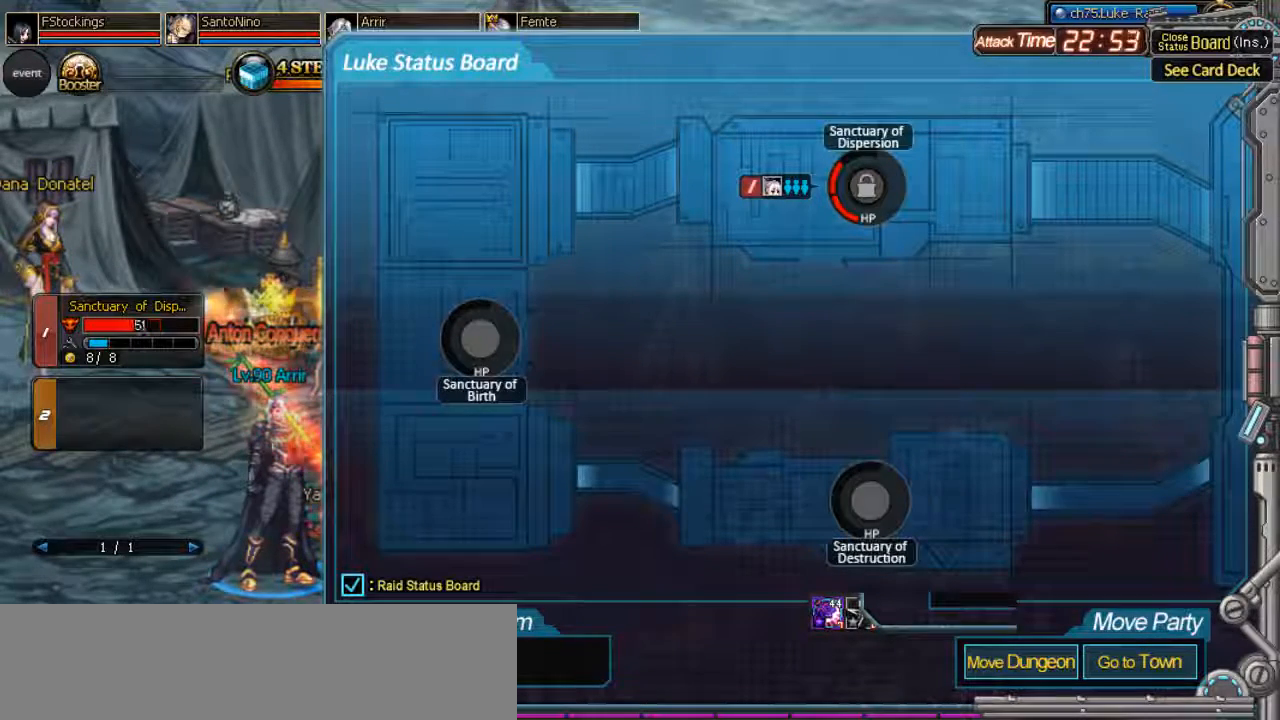
{"keys": ["backslash"], "events": []}
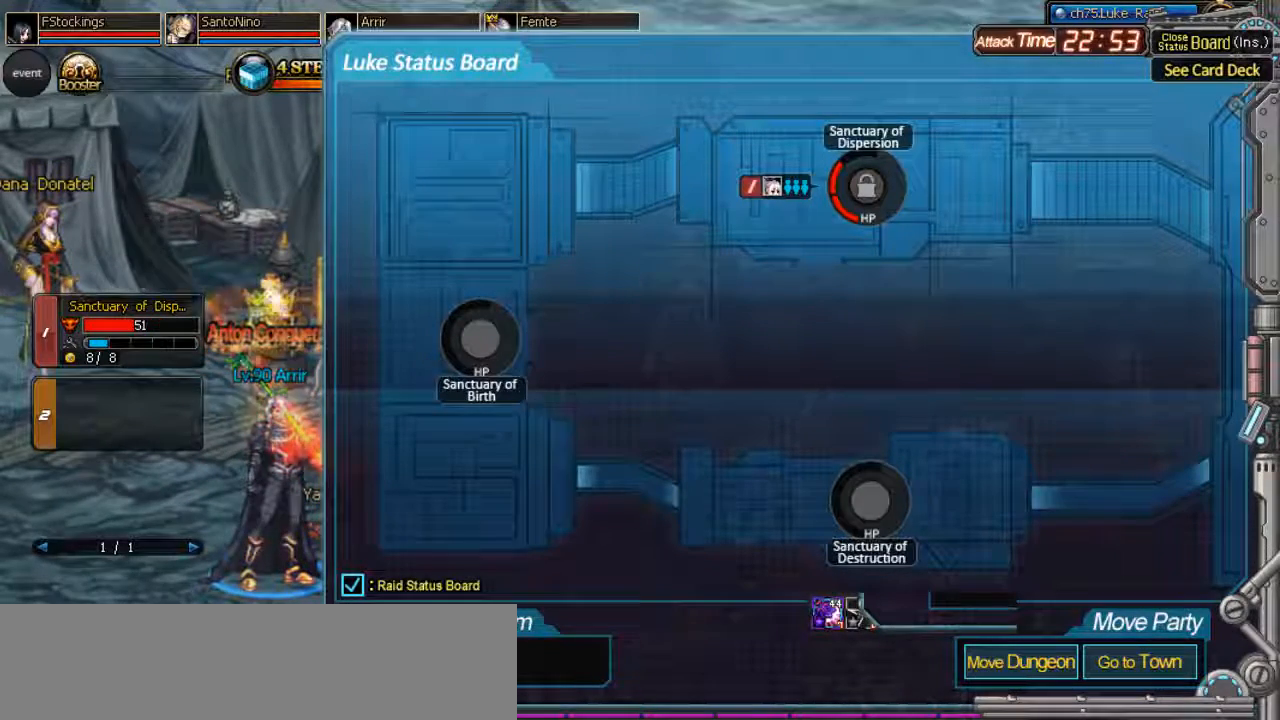
{"keys": ["backslash"], "events": []}
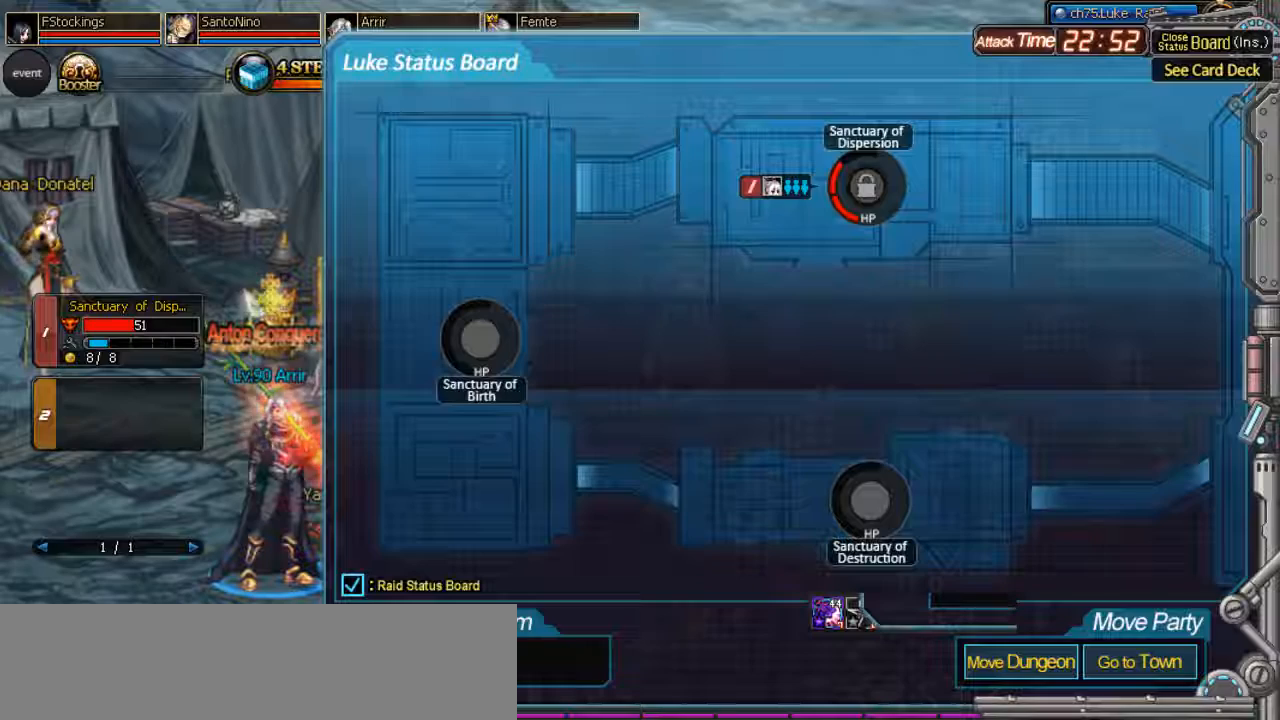
{"keys": [], "events": [[100, "backslash", "up"]]}